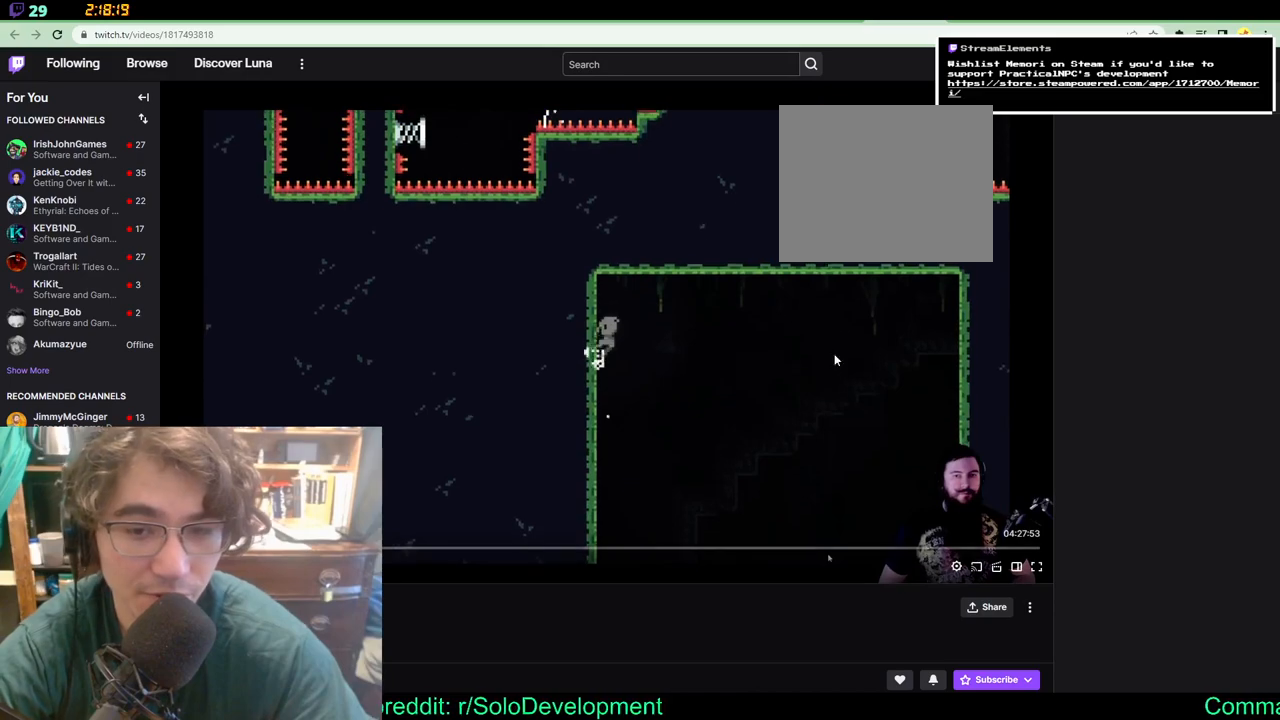
Gameplay with a controller (Xbox layout); each line is a JSON object with the inputs held at the frame after it. "events" lists button and stick changes between this image and that frame as [ms after this image, input, new state], when the widget could be followed in between. Not read: B L1 L2 R1 R2 R3.
{"buttons": ["DPAD_RIGHT"], "left_stick": "center", "right_stick": "center", "events": [[83, "DPAD_LEFT", "up"], [117, "DPAD_RIGHT", "down"], [117, "DPAD_UP", "up"]]}
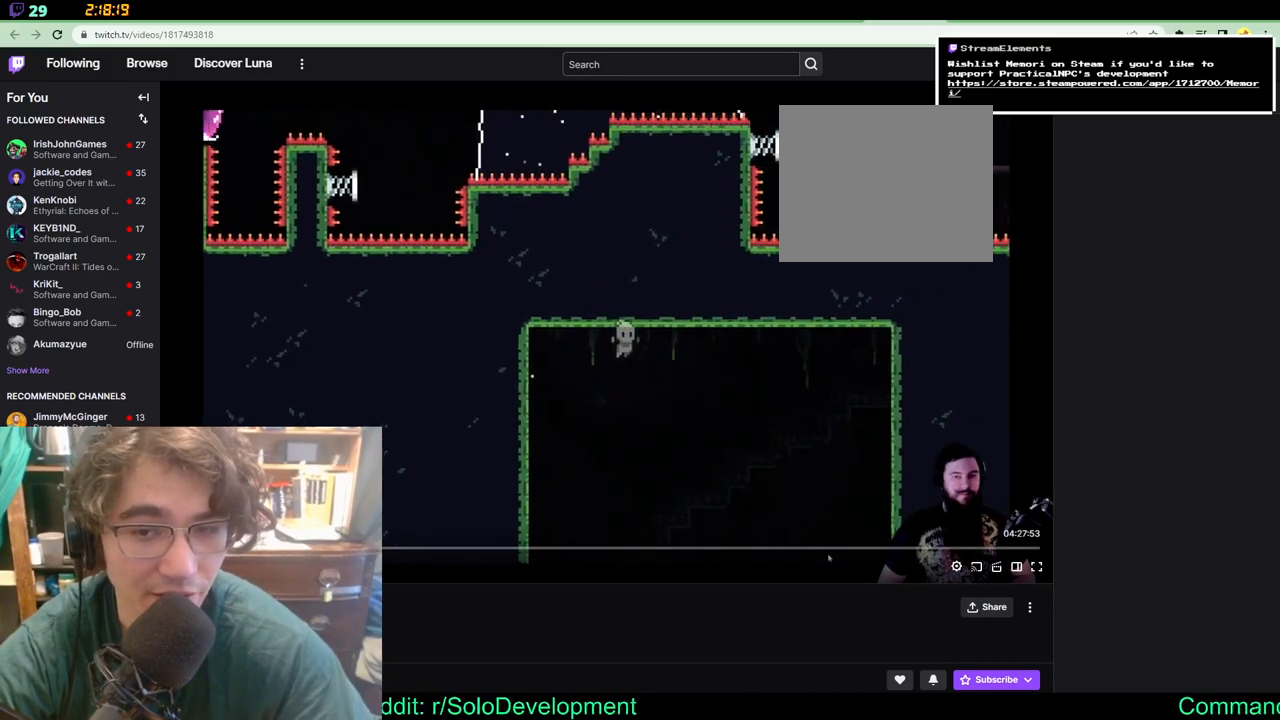
{"buttons": [], "left_stick": "center", "right_stick": "center", "events": [[33, "DPAD_RIGHT", "up"]]}
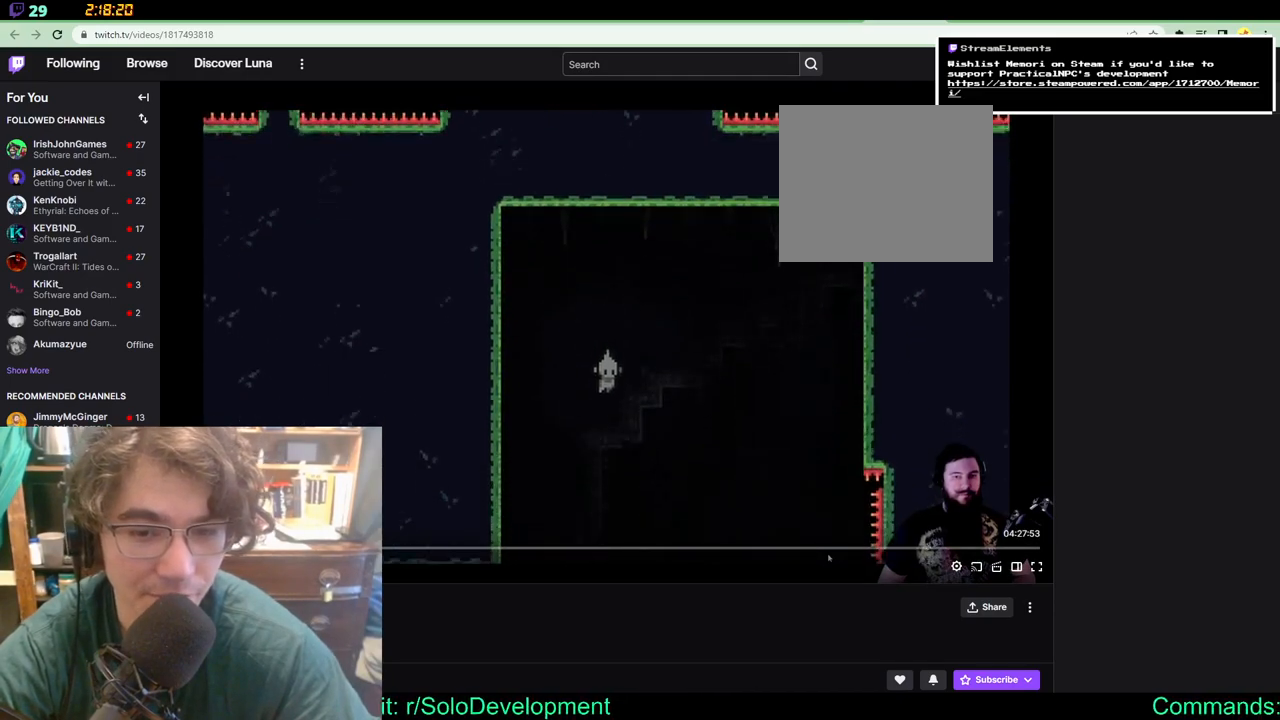
{"buttons": [], "left_stick": "center", "right_stick": "center", "events": []}
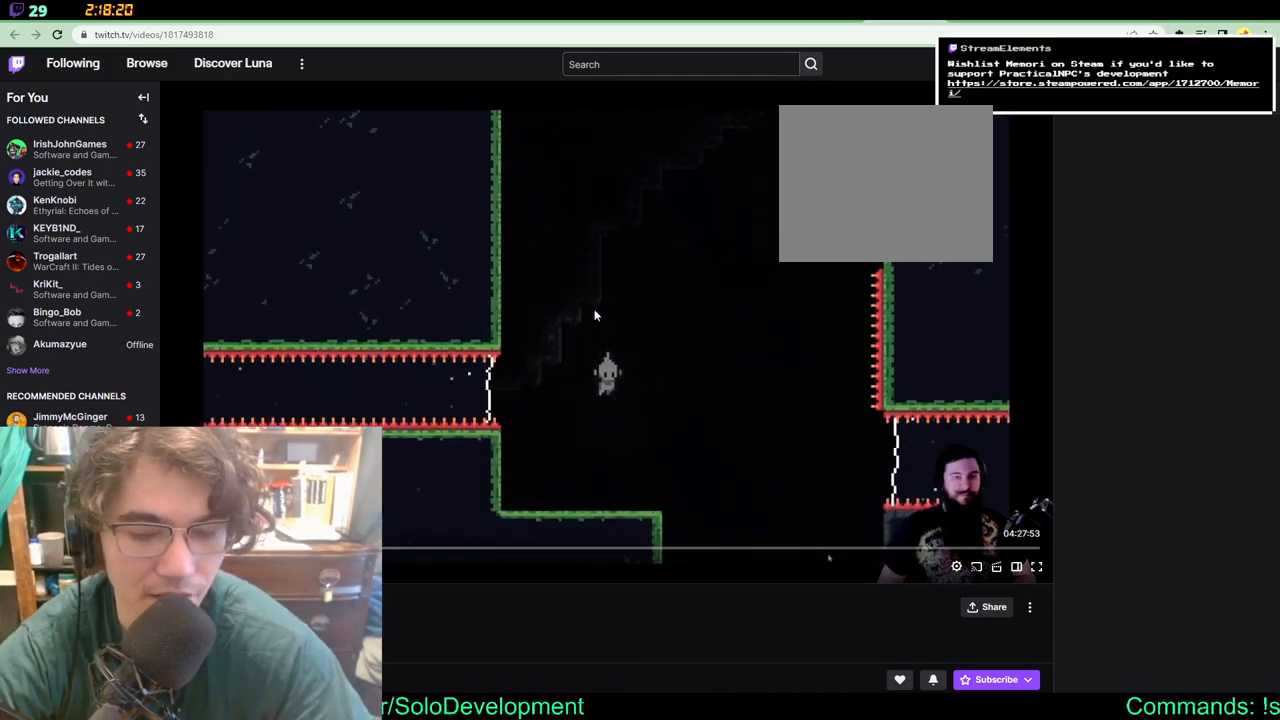
{"buttons": [], "left_stick": "center", "right_stick": "center", "events": [[117, "DPAD_LEFT", "down"], [233, "DPAD_LEFT", "up"]]}
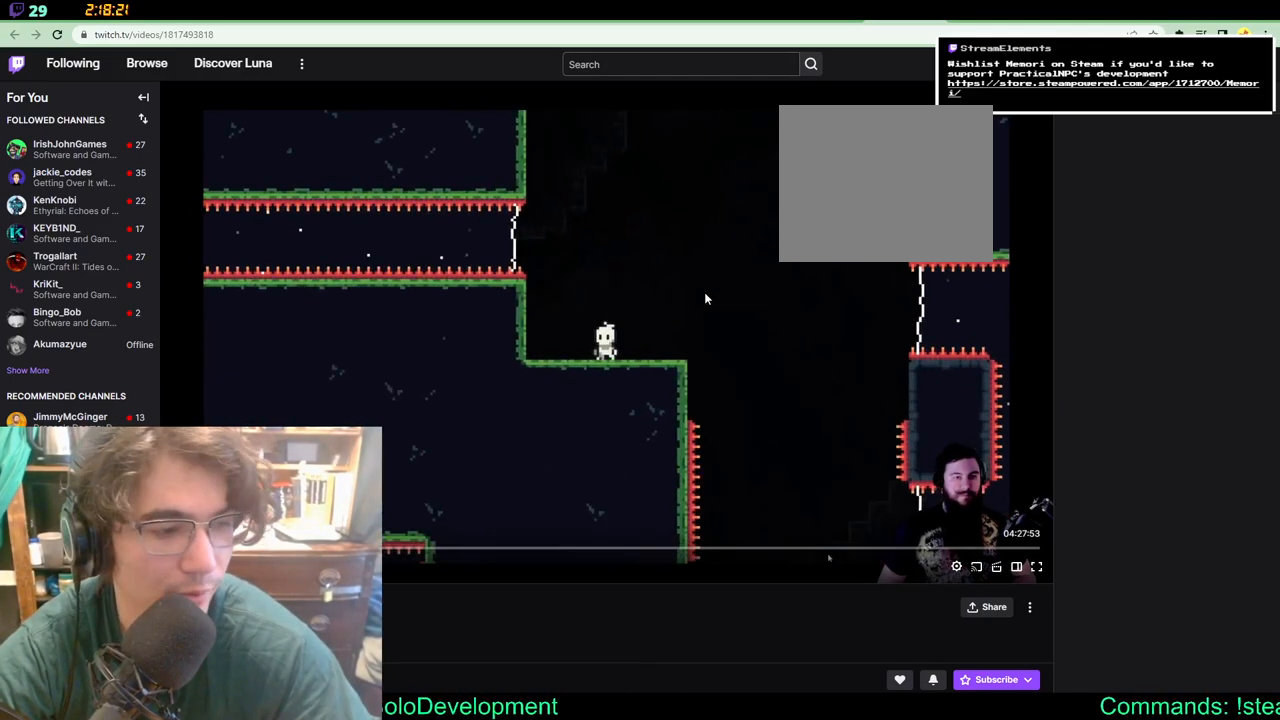
{"buttons": [], "left_stick": "center", "right_stick": "center", "events": []}
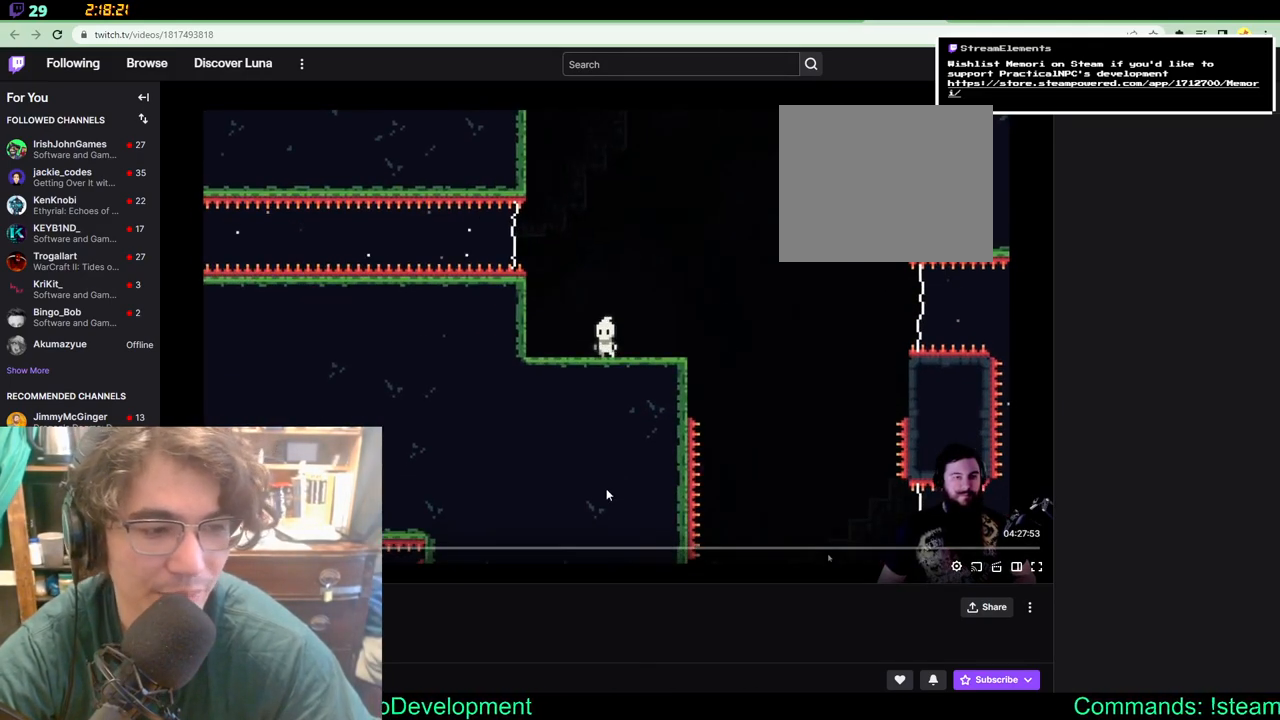
{"buttons": ["DPAD_LEFT"], "left_stick": "center", "right_stick": "center", "events": [[450, "DPAD_LEFT", "down"]]}
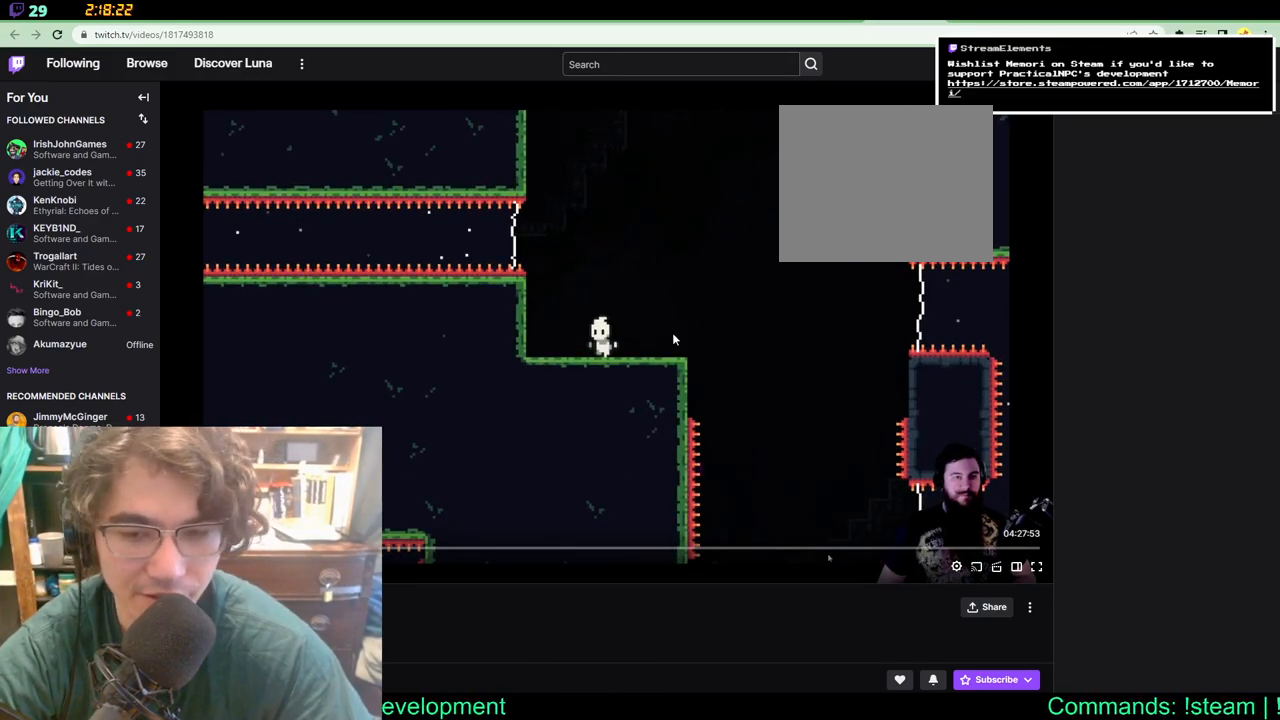
{"buttons": ["DPAD_LEFT"], "left_stick": "center", "right_stick": "center", "events": [[250, "DPAD_LEFT", "up"], [450, "DPAD_LEFT", "down"]]}
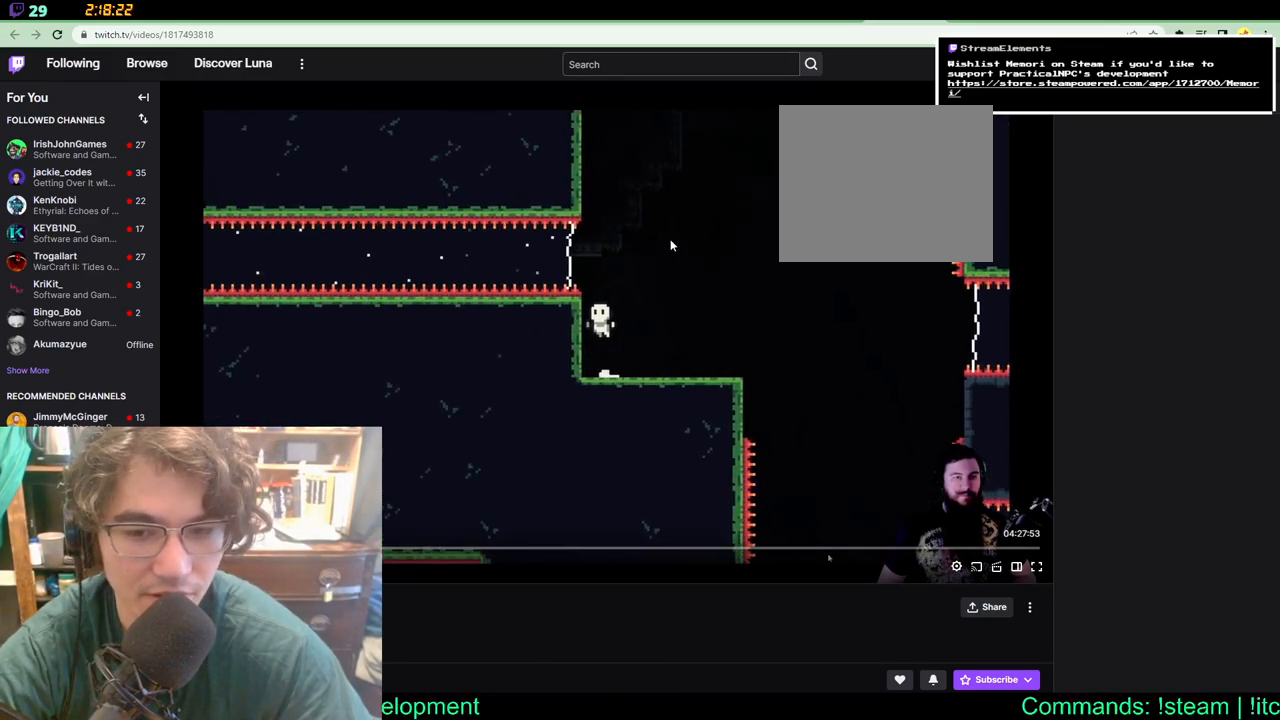
{"buttons": [], "left_stick": "center", "right_stick": "center", "events": [[167, "DPAD_LEFT", "up"]]}
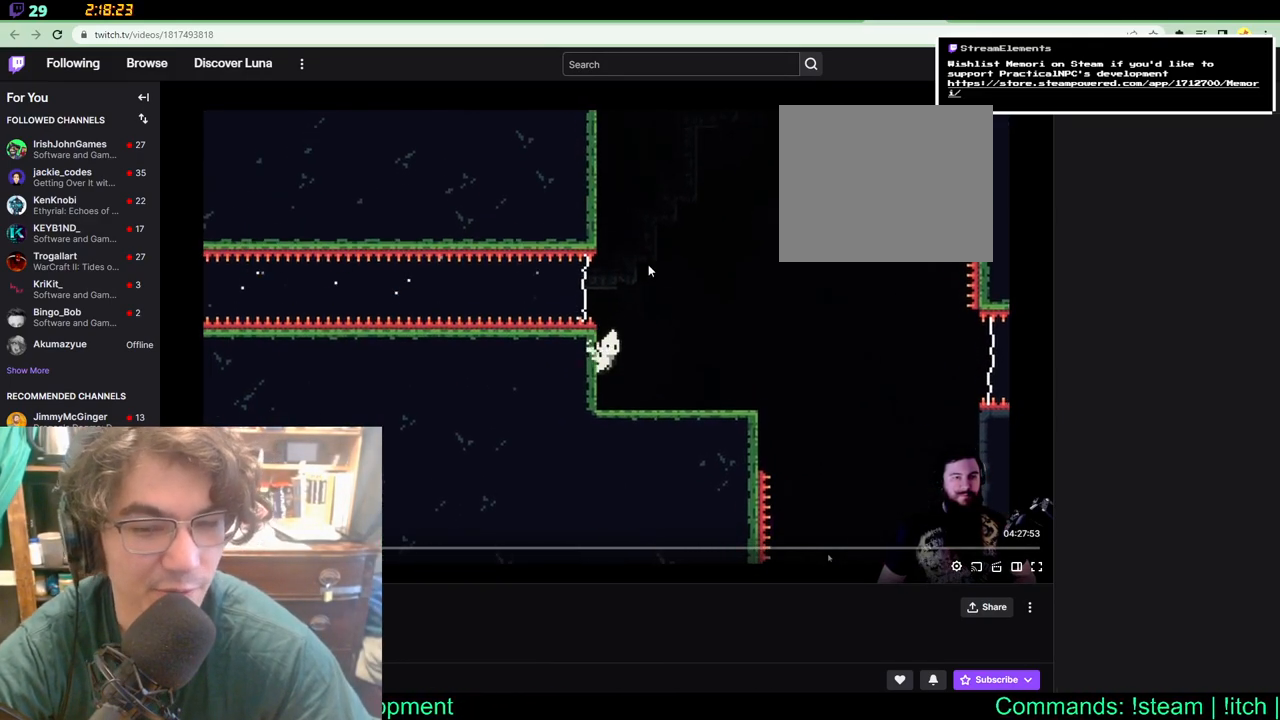
{"buttons": ["DPAD_LEFT"], "left_stick": "center", "right_stick": "center", "events": [[250, "DPAD_LEFT", "down"]]}
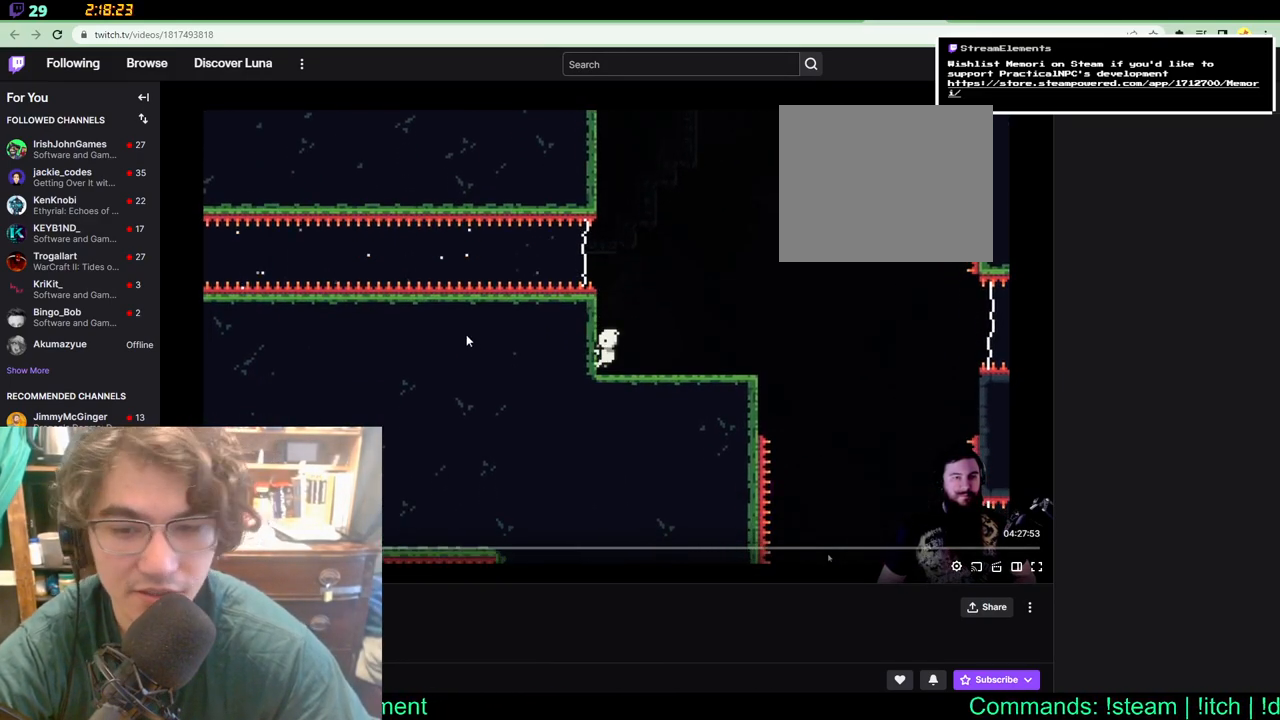
{"buttons": ["DPAD_UP", "DPAD_RIGHT"], "left_stick": "center", "right_stick": "center", "events": [[317, "DPAD_LEFT", "up"], [317, "DPAD_UP", "down"], [350, "DPAD_RIGHT", "down"]]}
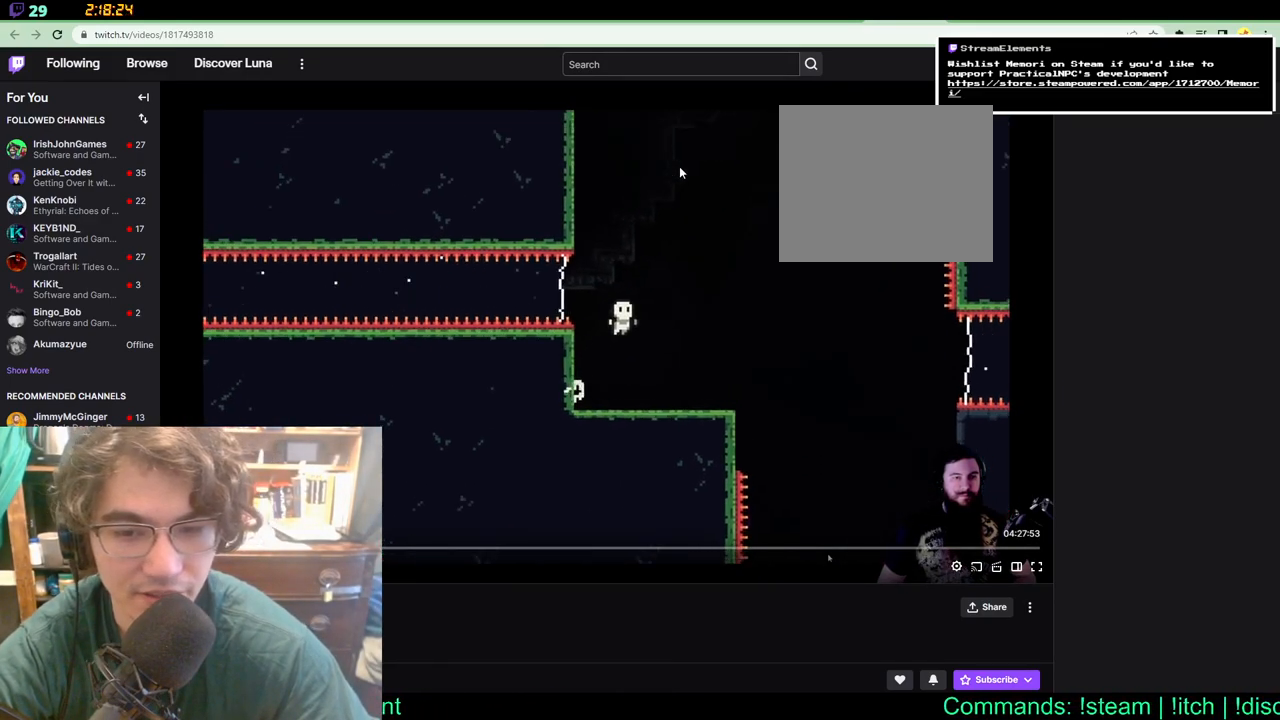
{"buttons": ["DPAD_LEFT"], "left_stick": "center", "right_stick": "center", "events": [[150, "DPAD_RIGHT", "up"], [167, "DPAD_LEFT", "down"], [200, "DPAD_UP", "up"]]}
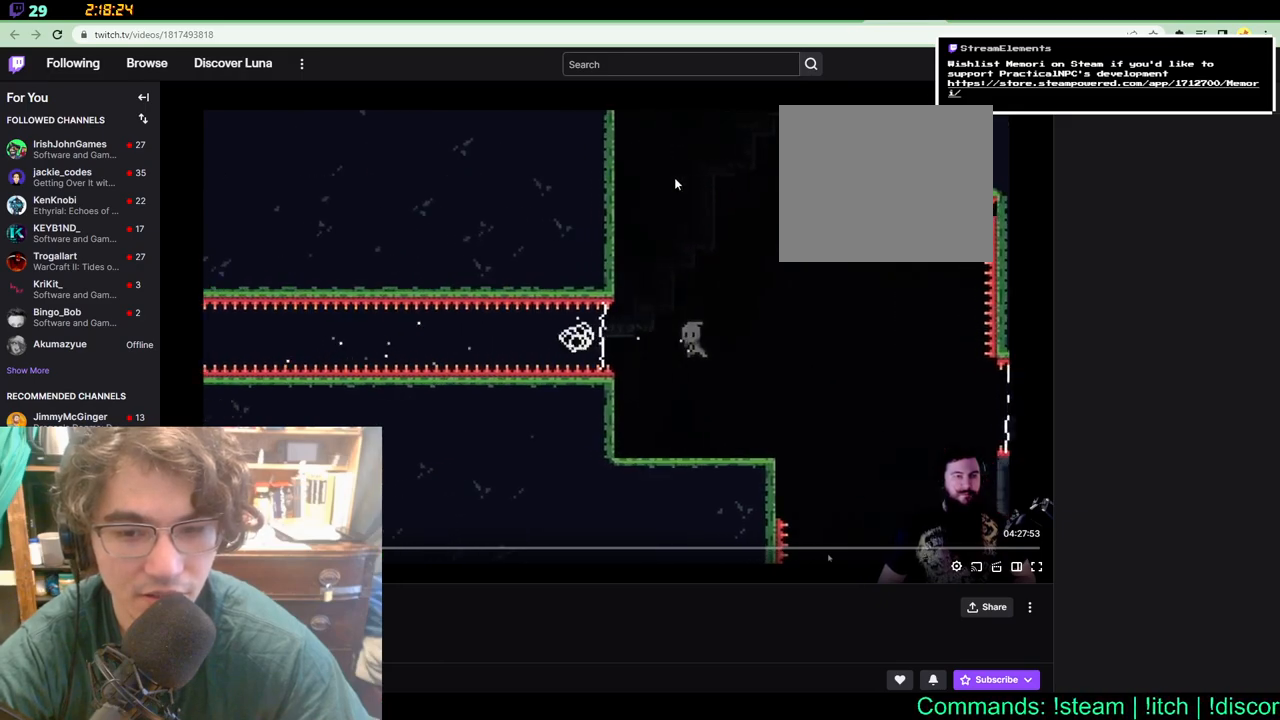
{"buttons": ["DPAD_LEFT"], "left_stick": "center", "right_stick": "center", "events": [[383, "DPAD_UP", "down"], [500, "DPAD_UP", "up"]]}
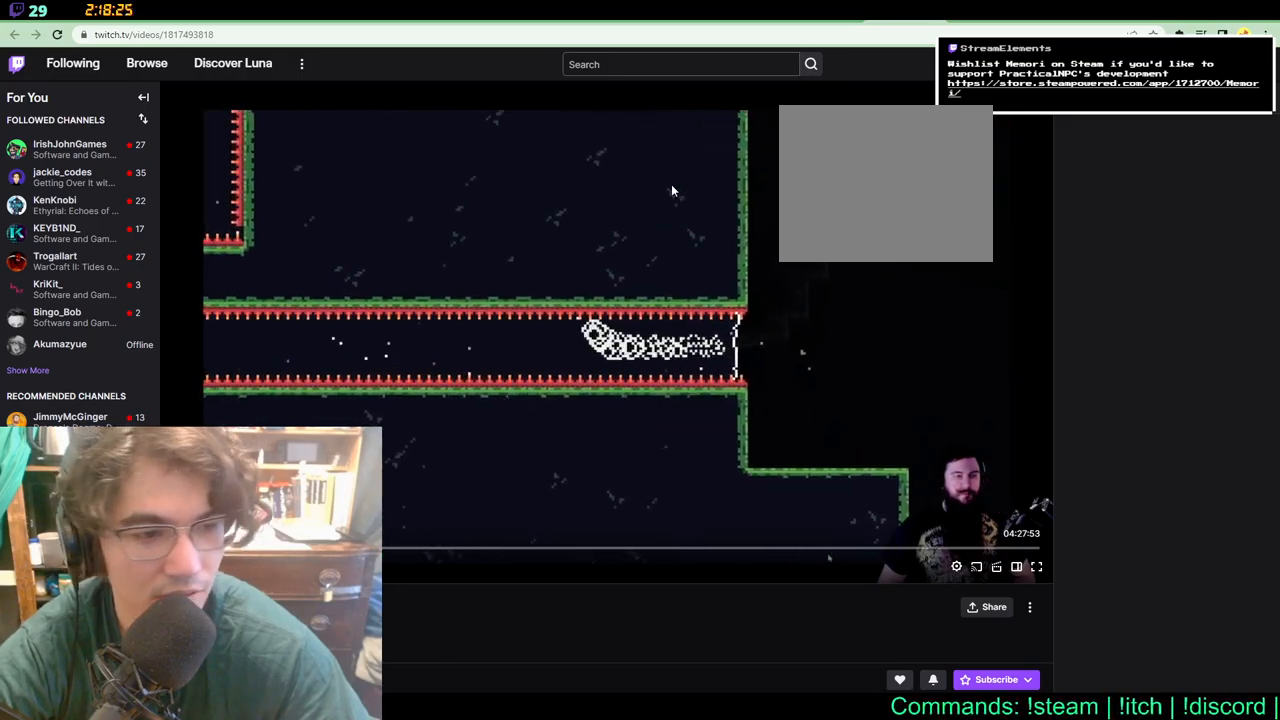
{"buttons": [], "left_stick": "center", "right_stick": "center", "events": [[133, "DPAD_LEFT", "up"]]}
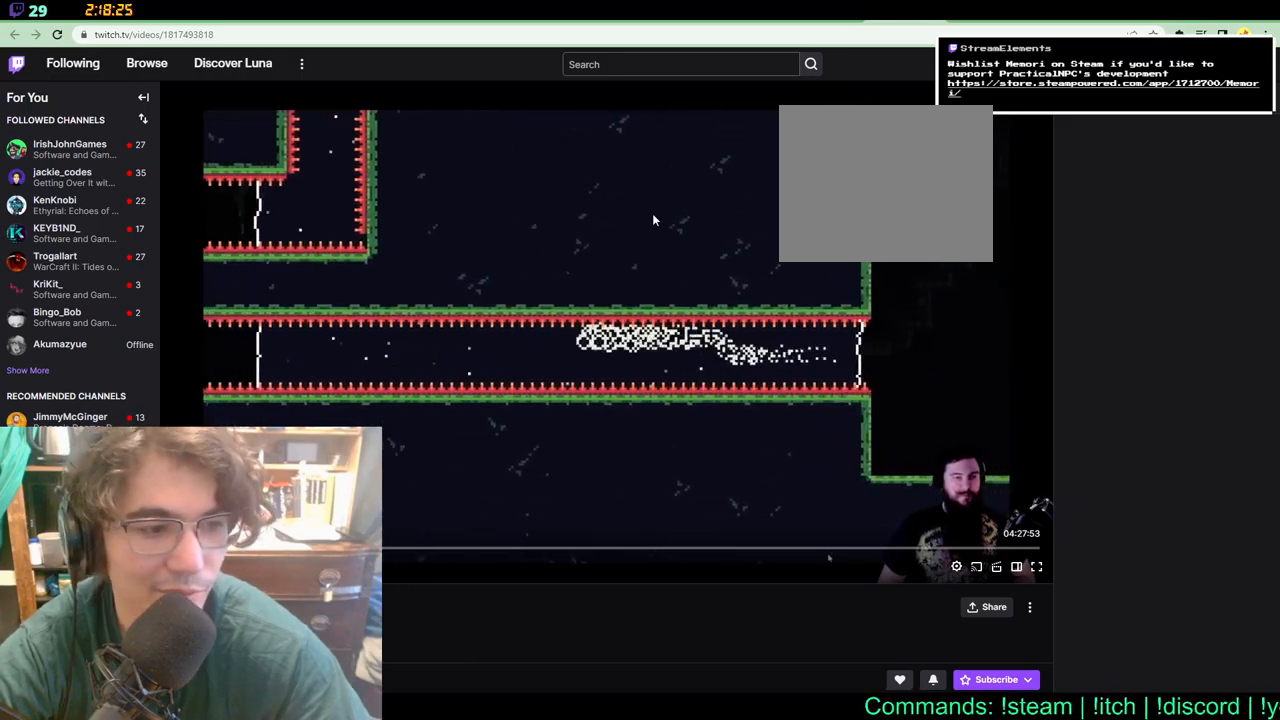
{"buttons": [], "left_stick": "center", "right_stick": "center", "events": []}
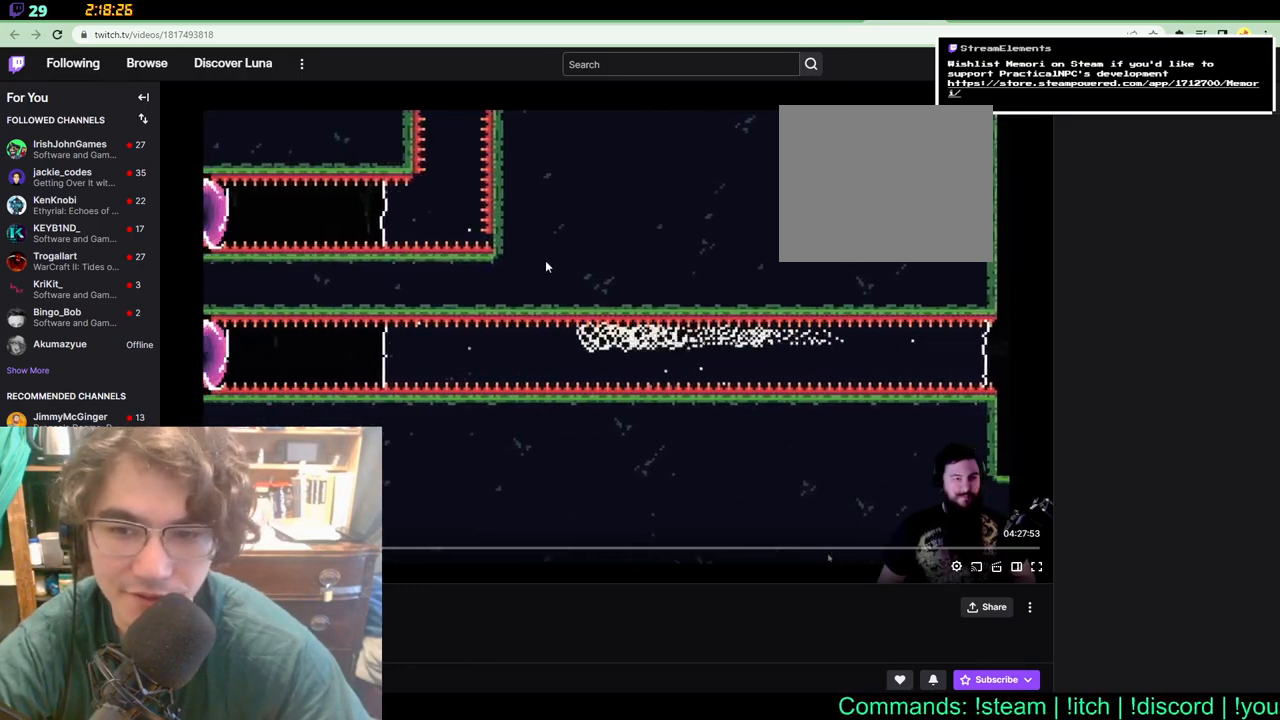
{"buttons": [], "left_stick": "center", "right_stick": "center", "events": []}
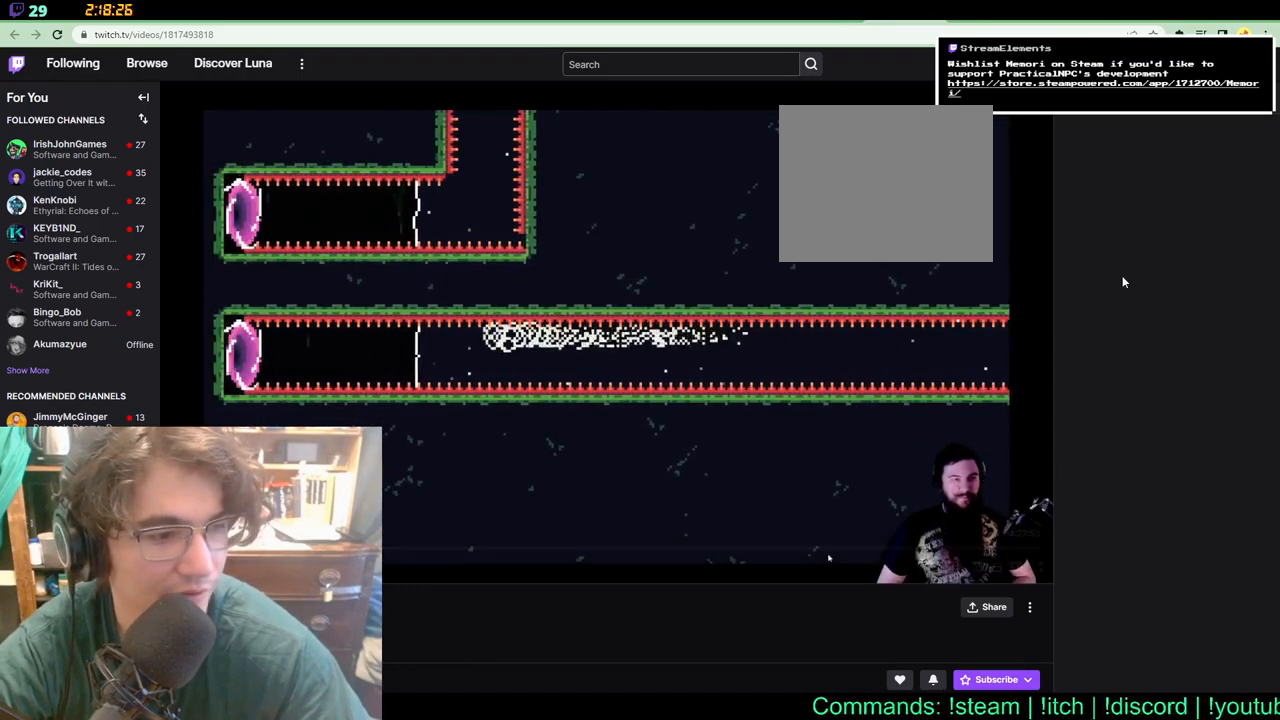
{"buttons": ["DPAD_LEFT"], "left_stick": "center", "right_stick": "center", "events": [[500, "DPAD_LEFT", "down"]]}
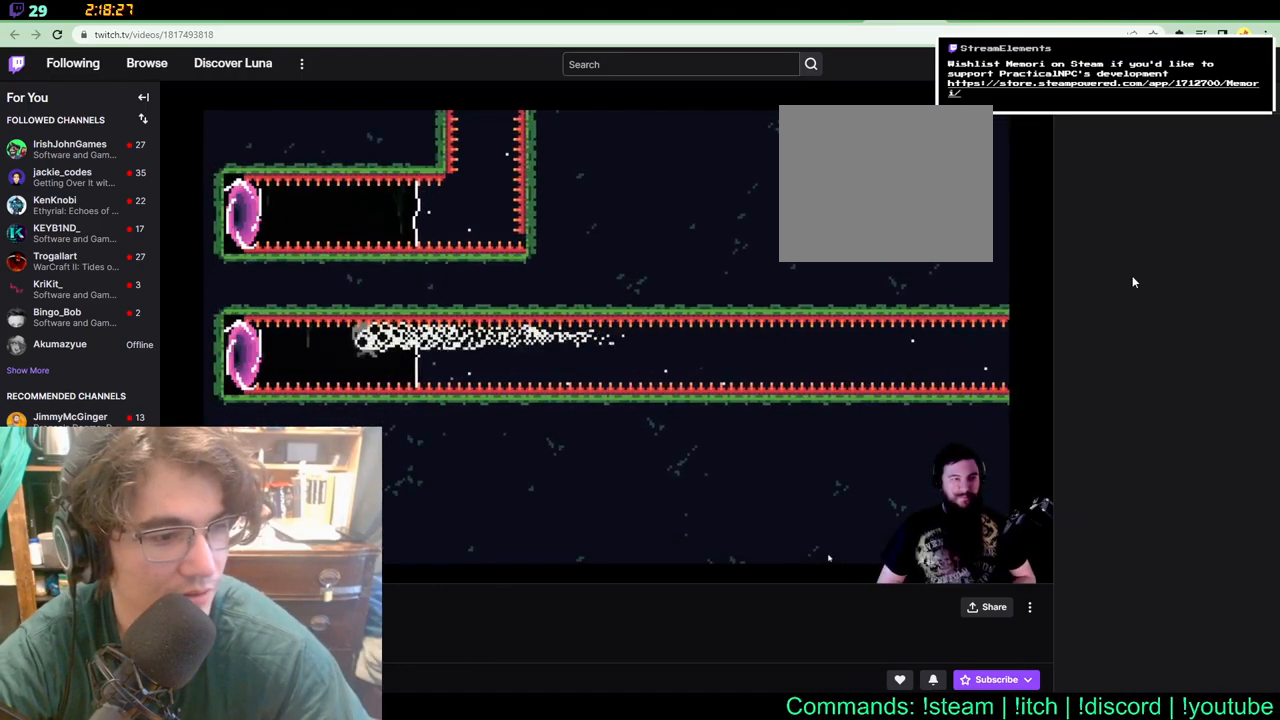
{"buttons": ["DPAD_LEFT"], "left_stick": "center", "right_stick": "center", "events": []}
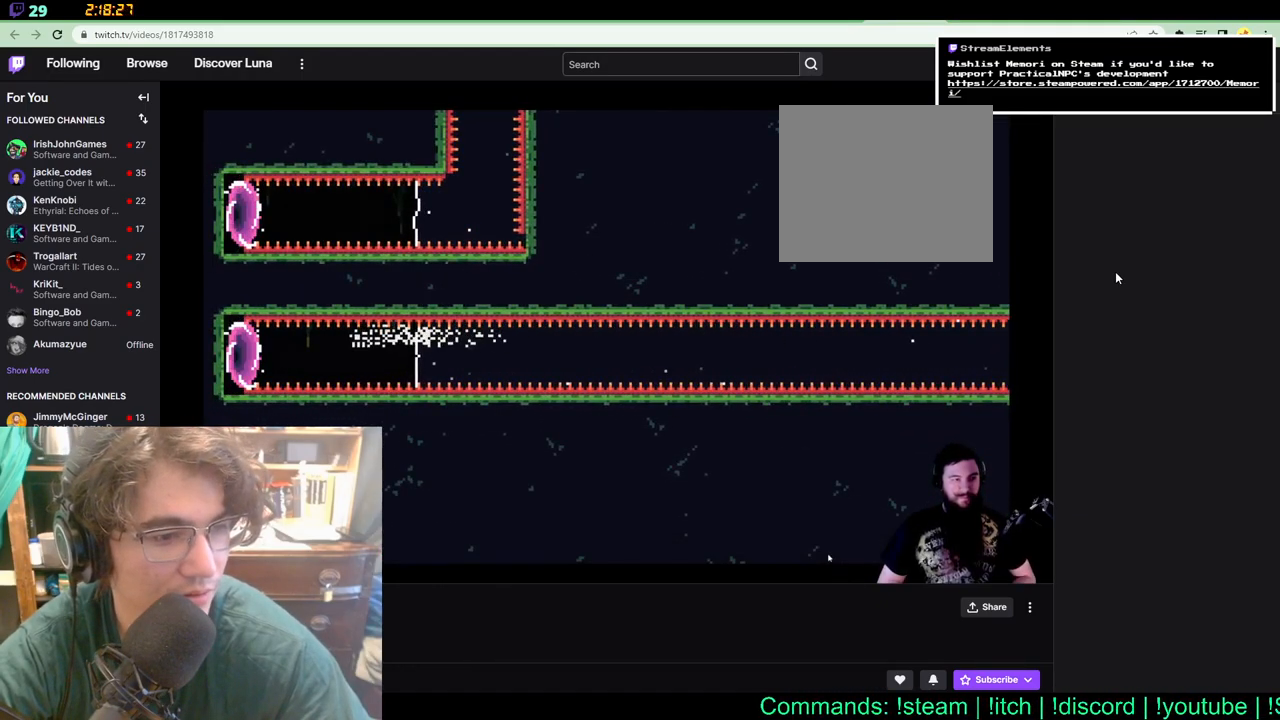
{"buttons": [], "left_stick": "center", "right_stick": "center", "events": [[133, "DPAD_LEFT", "up"]]}
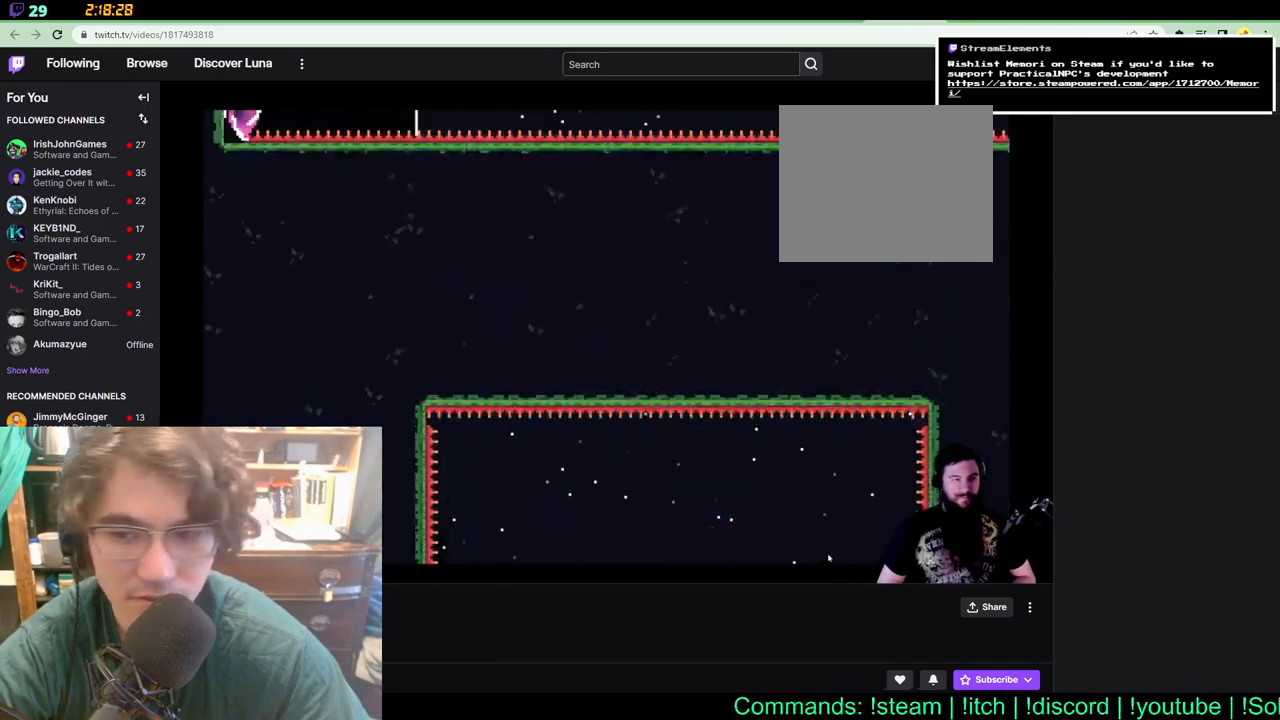
{"buttons": [], "left_stick": "center", "right_stick": "center", "events": []}
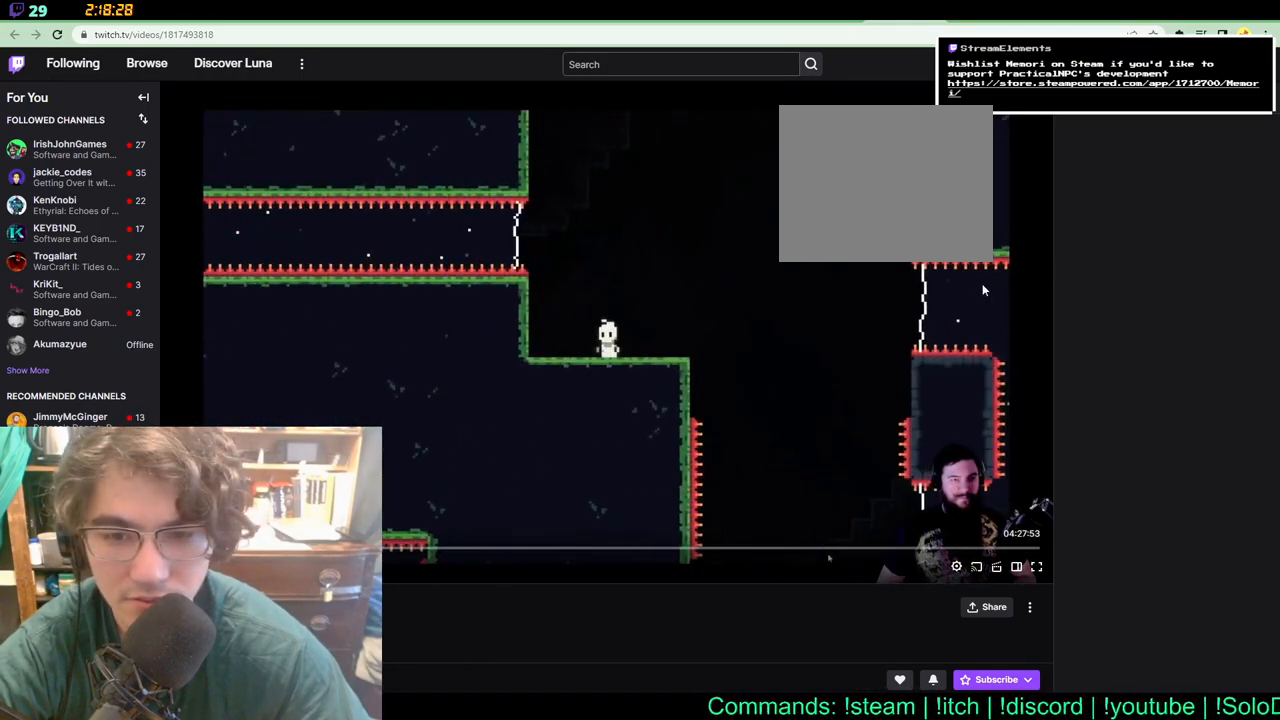
{"buttons": [], "left_stick": "center", "right_stick": "center", "events": [[100, "DPAD_LEFT", "down"], [167, "DPAD_LEFT", "up"]]}
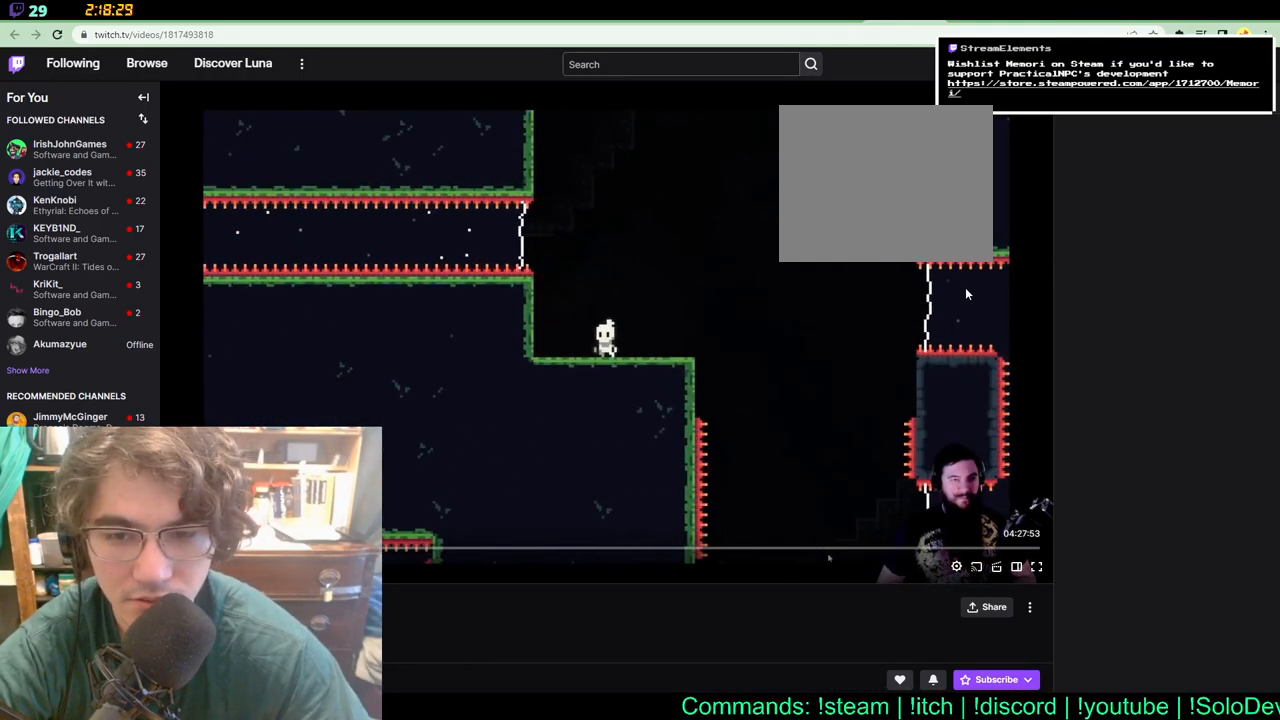
{"buttons": [], "left_stick": "center", "right_stick": "center", "events": []}
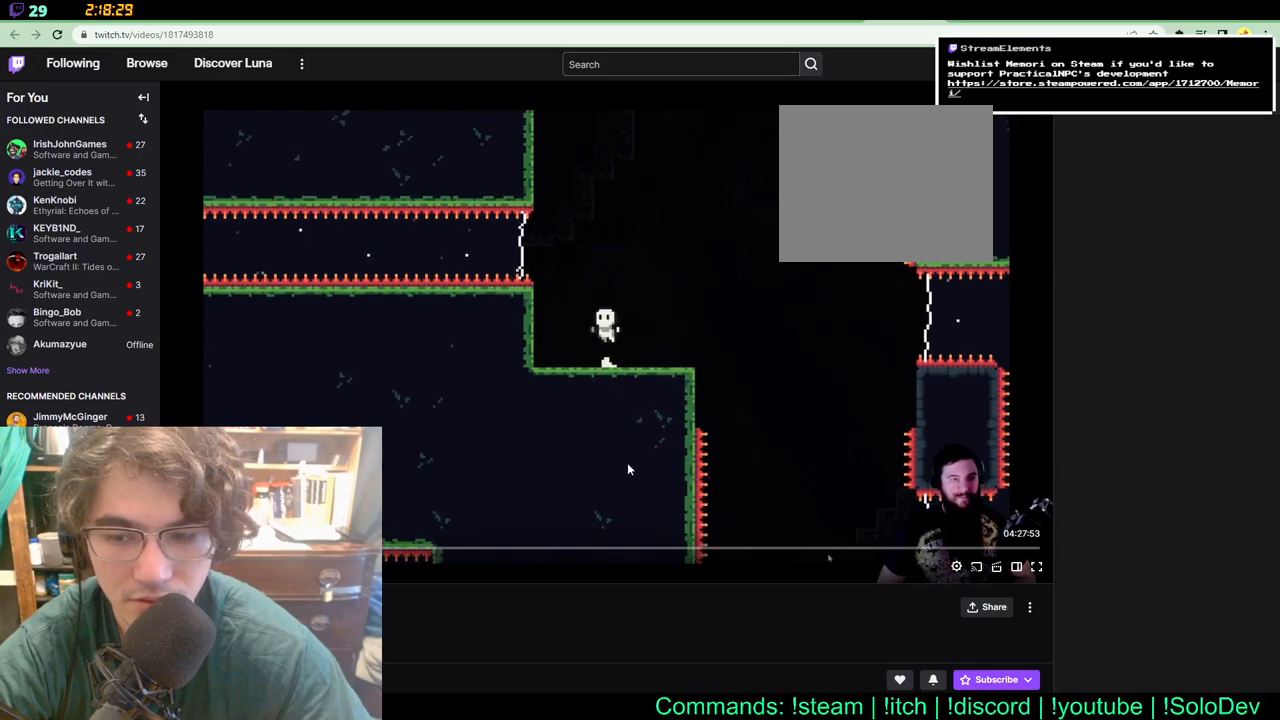
{"buttons": [], "left_stick": "center", "right_stick": "center", "events": []}
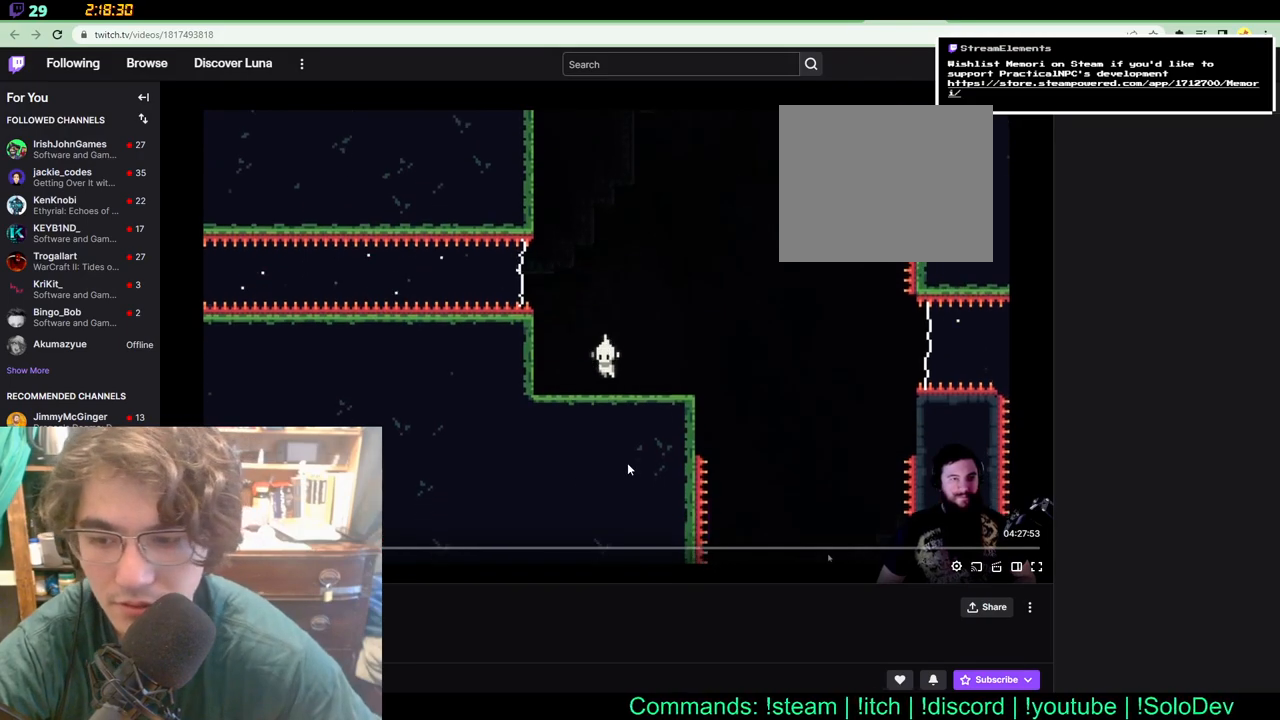
{"buttons": [], "left_stick": "center", "right_stick": "center", "events": []}
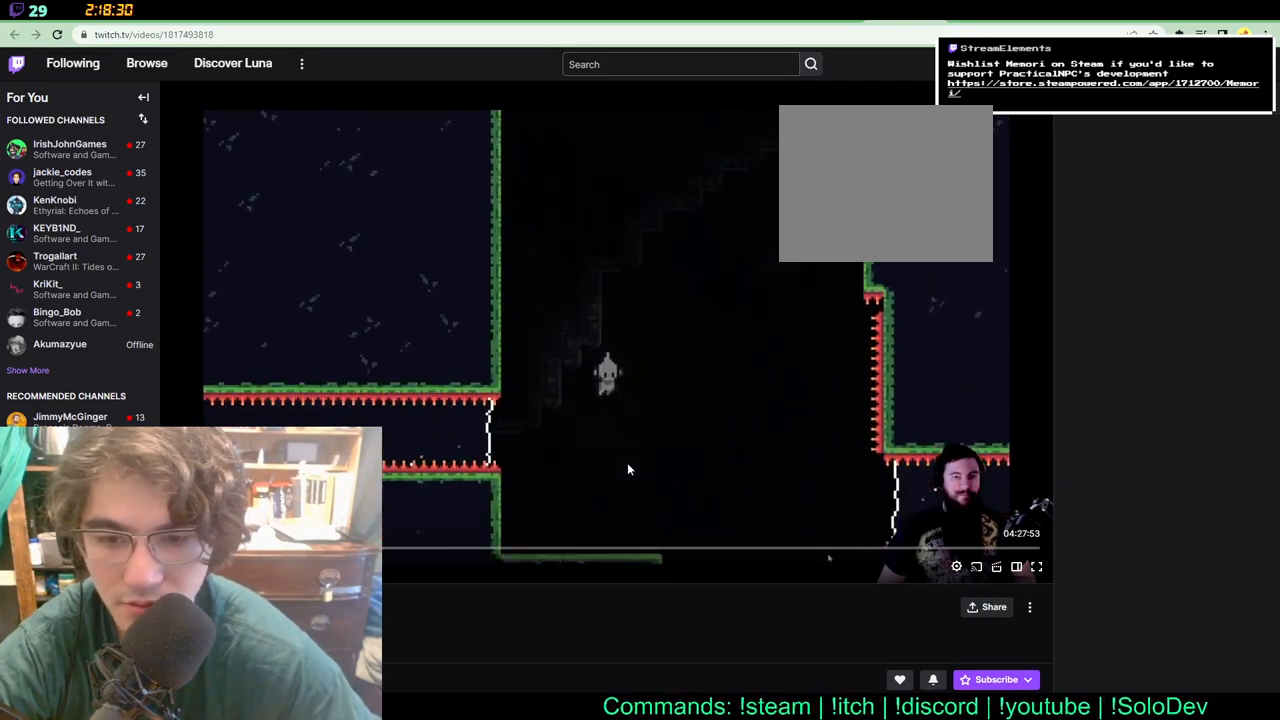
{"buttons": [], "left_stick": "center", "right_stick": "center", "events": [[183, "DPAD_LEFT", "down"], [300, "DPAD_LEFT", "up"]]}
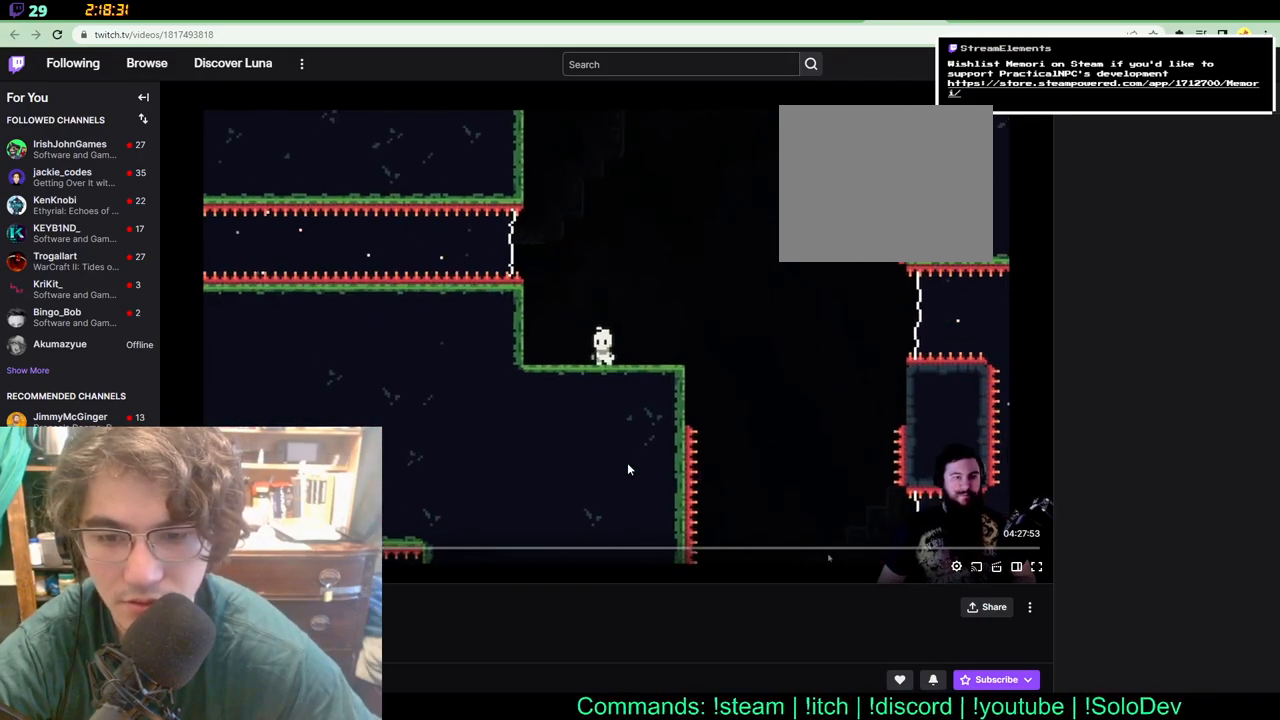
{"buttons": ["DPAD_LEFT"], "left_stick": "center", "right_stick": "center", "events": [[383, "DPAD_LEFT", "down"]]}
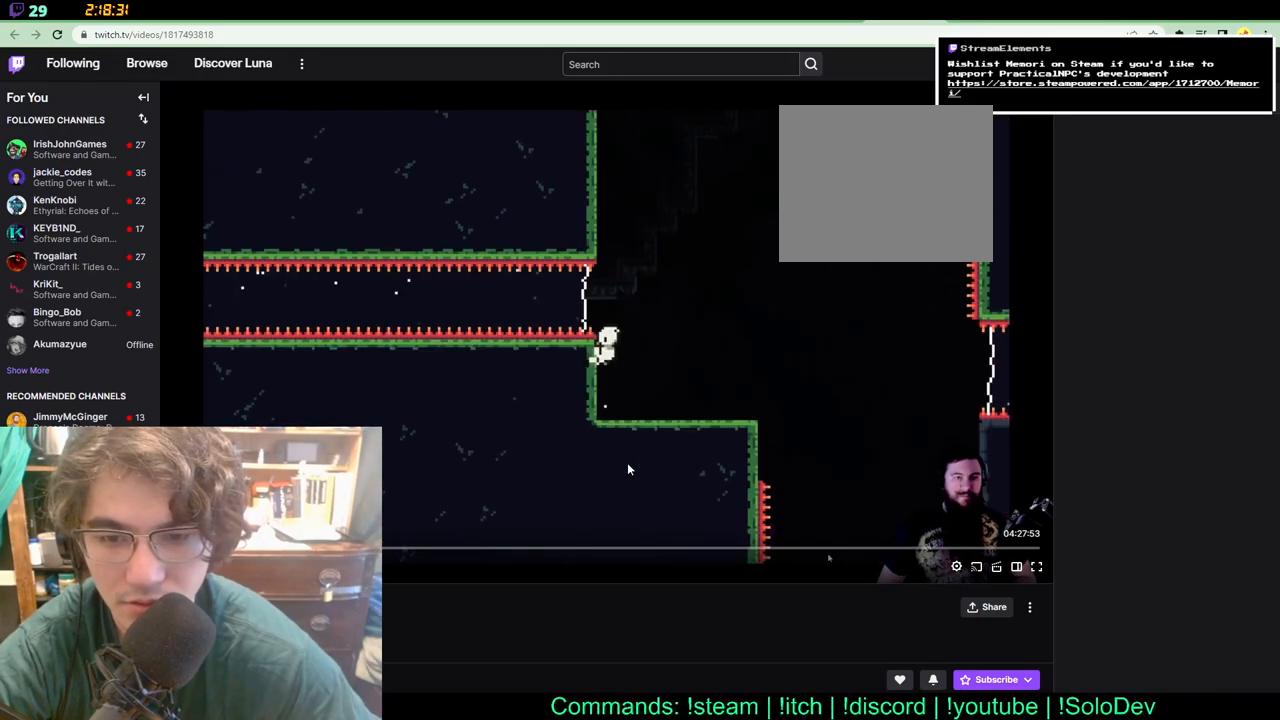
{"buttons": [], "left_stick": "center", "right_stick": "center", "events": [[467, "DPAD_LEFT", "up"]]}
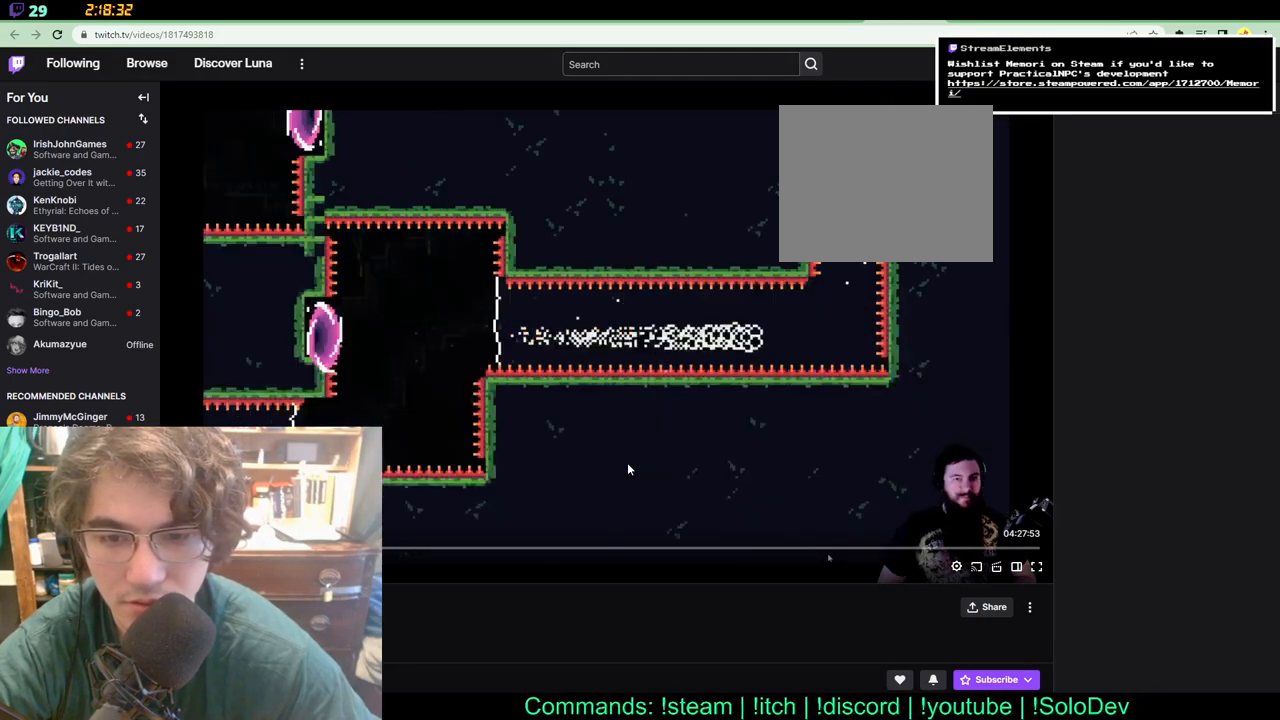
{"buttons": ["DPAD_UP"], "left_stick": "center", "right_stick": "center", "events": [[450, "DPAD_UP", "down"]]}